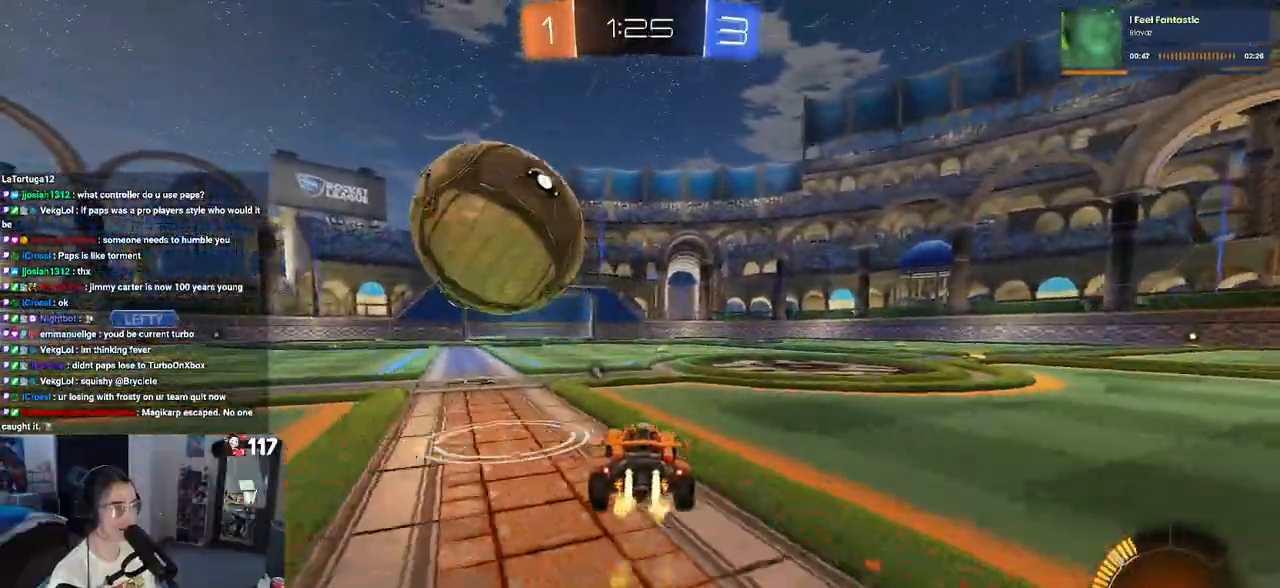
Gameplay with a controller (PlayStation layout); each line is a JSON object with the inputs held at the frame after it. "events" lists button and stick changes between this image and that frame as [ms after this image, input, new state], when the widget could be followed in between. Not read: R2.
{"buttons": [], "left_stick": "center", "right_stick": "center", "events": [[33, "left_stick", "left"], [67, "R1", "up"], [150, "left_stick", "center"], [267, "R1", "down"], [417, "R1", "up"]]}
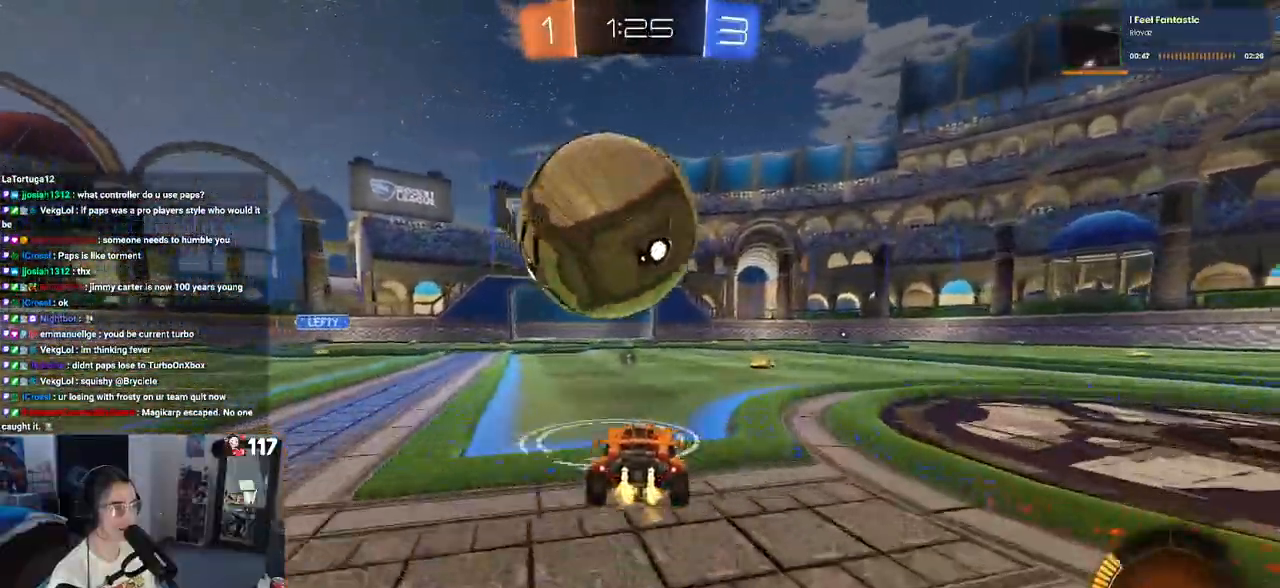
{"buttons": [], "left_stick": "center", "right_stick": "center", "events": [[267, "left_stick", "right"], [367, "left_stick", "center"]]}
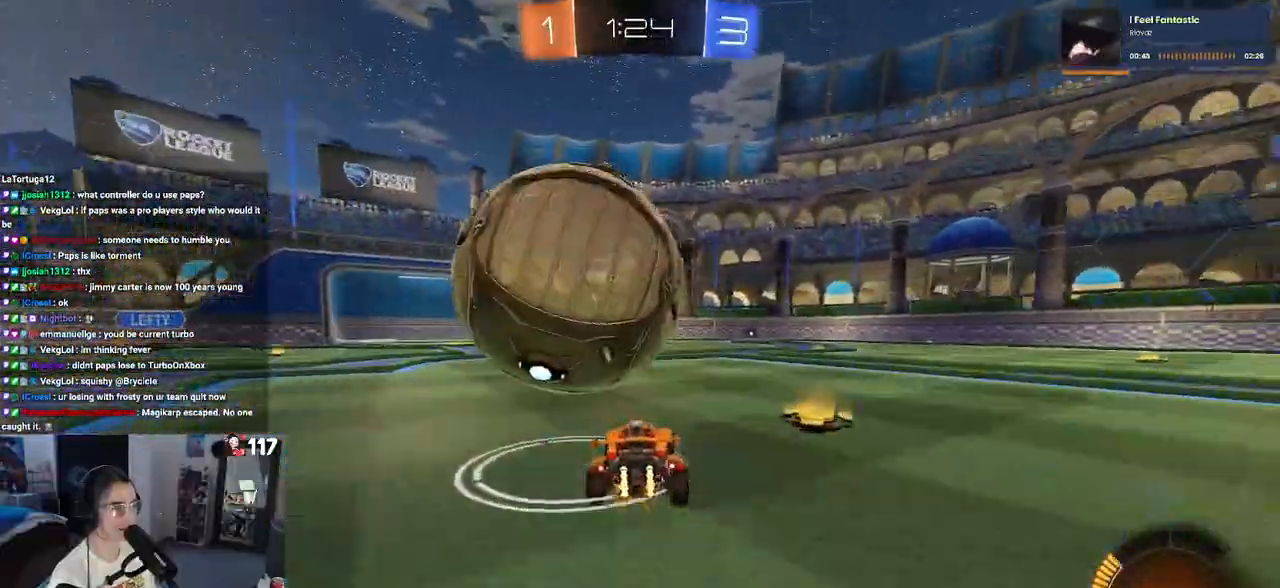
{"buttons": ["CROSS", "R1"], "left_stick": "center", "right_stick": "center", "events": [[17, "left_stick", "left"], [233, "left_stick", "center"], [283, "R1", "down"], [383, "CROSS", "down"]]}
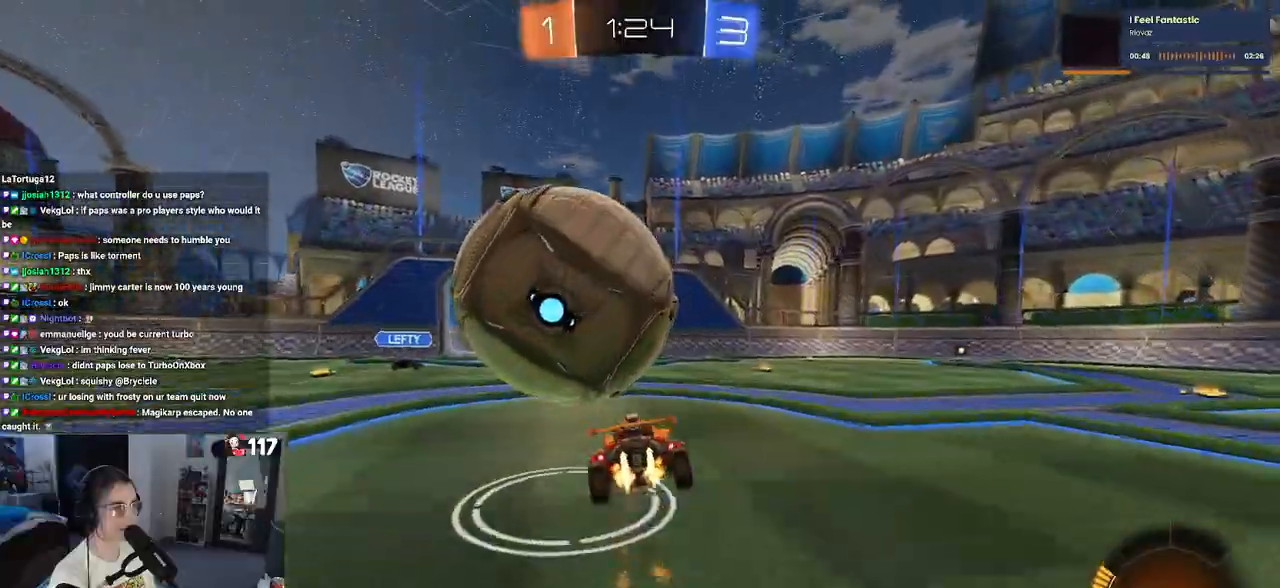
{"buttons": [], "left_stick": "down-left", "right_stick": "center", "events": [[50, "CROSS", "up"], [50, "R1", "up"], [150, "left_stick", "up-left"], [183, "CROSS", "down"], [250, "CROSS", "up"], [317, "left_stick", "down"], [467, "left_stick", "down-left"]]}
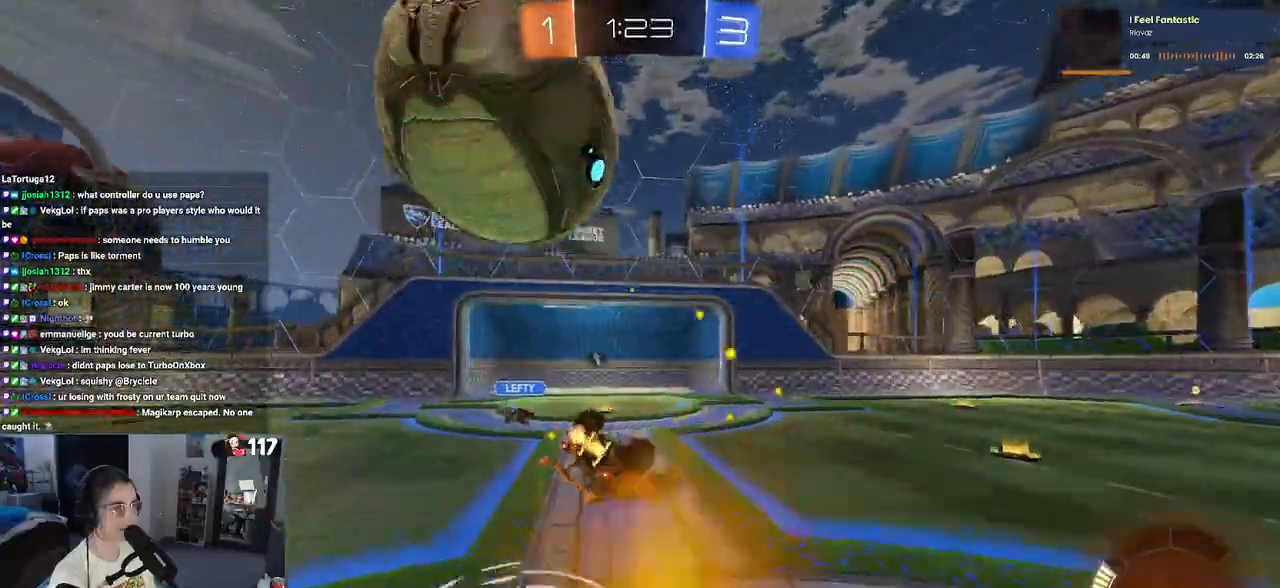
{"buttons": [], "left_stick": "down-left", "right_stick": "center", "events": [[317, "SQUARE", "down"], [500, "SQUARE", "up"]]}
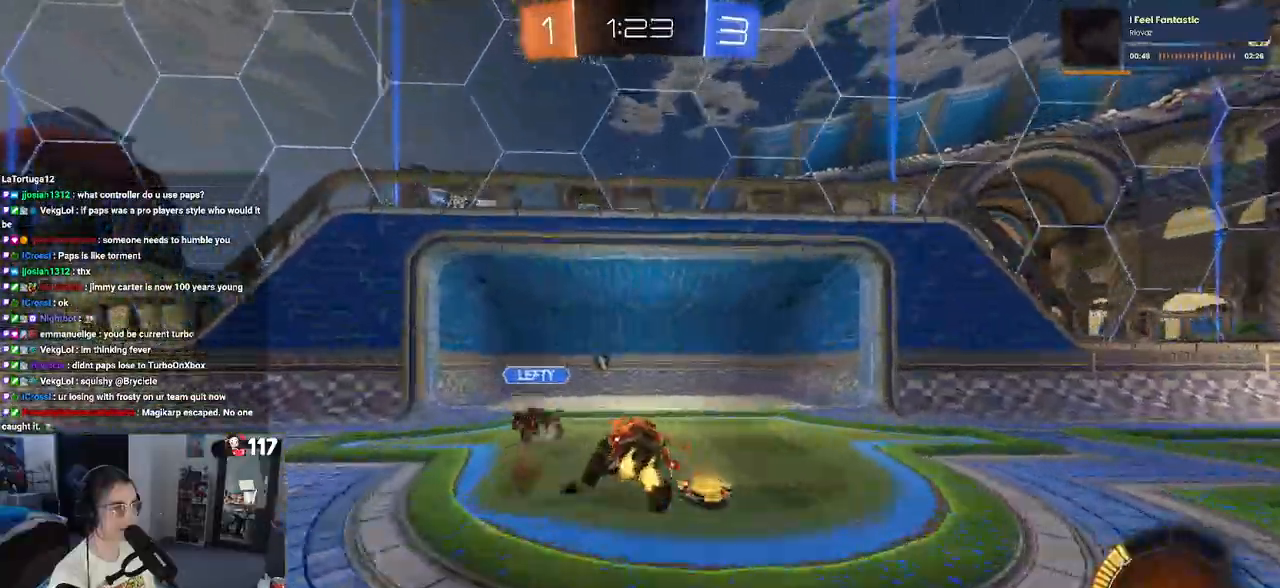
{"buttons": [], "left_stick": "center", "right_stick": "center", "events": [[33, "left_stick", "center"], [100, "TRIANGLE", "down"], [150, "left_stick", "down-right"], [217, "TRIANGLE", "up"], [383, "left_stick", "center"]]}
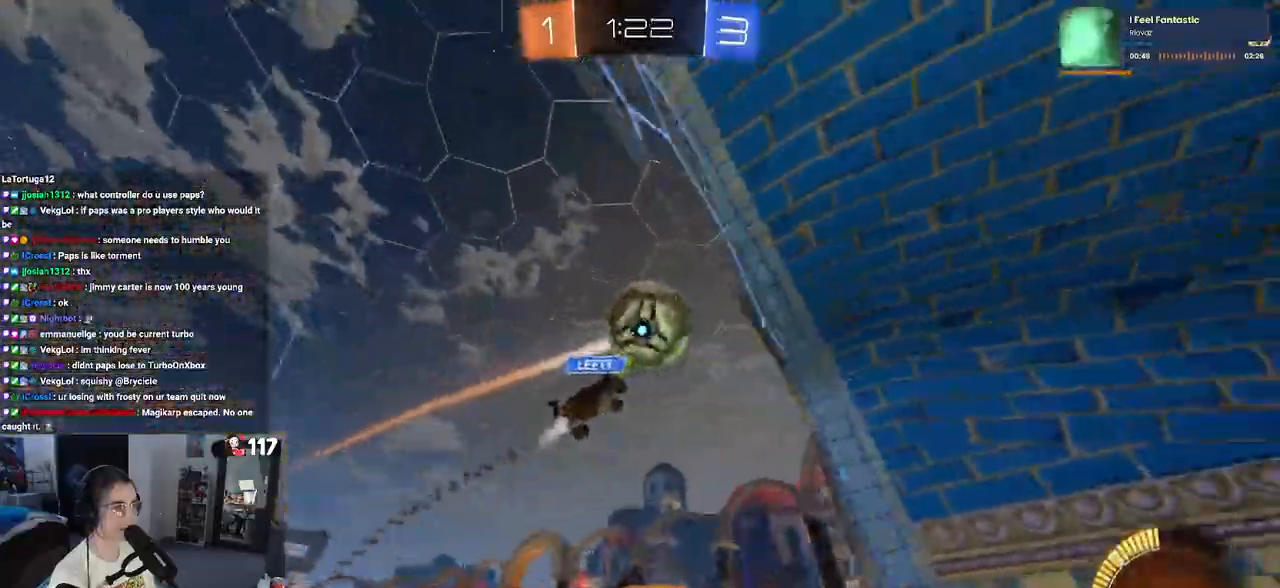
{"buttons": [], "left_stick": "center", "right_stick": "center", "events": []}
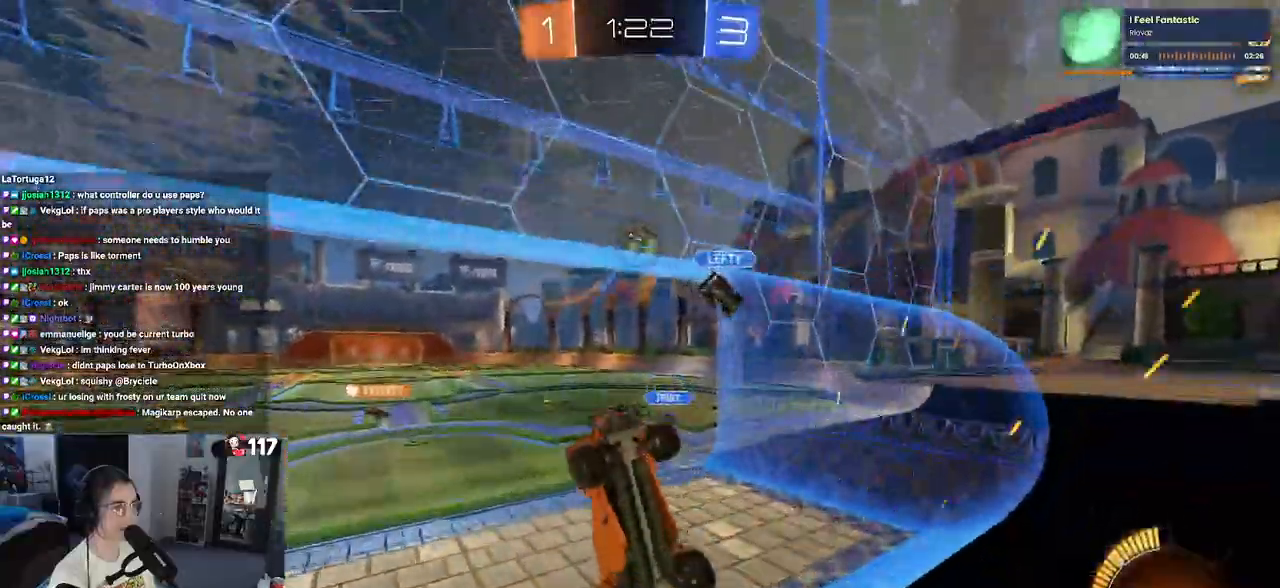
{"buttons": ["SQUARE"], "left_stick": "left", "right_stick": "center", "events": [[83, "left_stick", "left"], [250, "left_stick", "center"], [333, "CROSS", "down"], [367, "left_stick", "left"], [400, "SQUARE", "down"], [433, "CROSS", "up"]]}
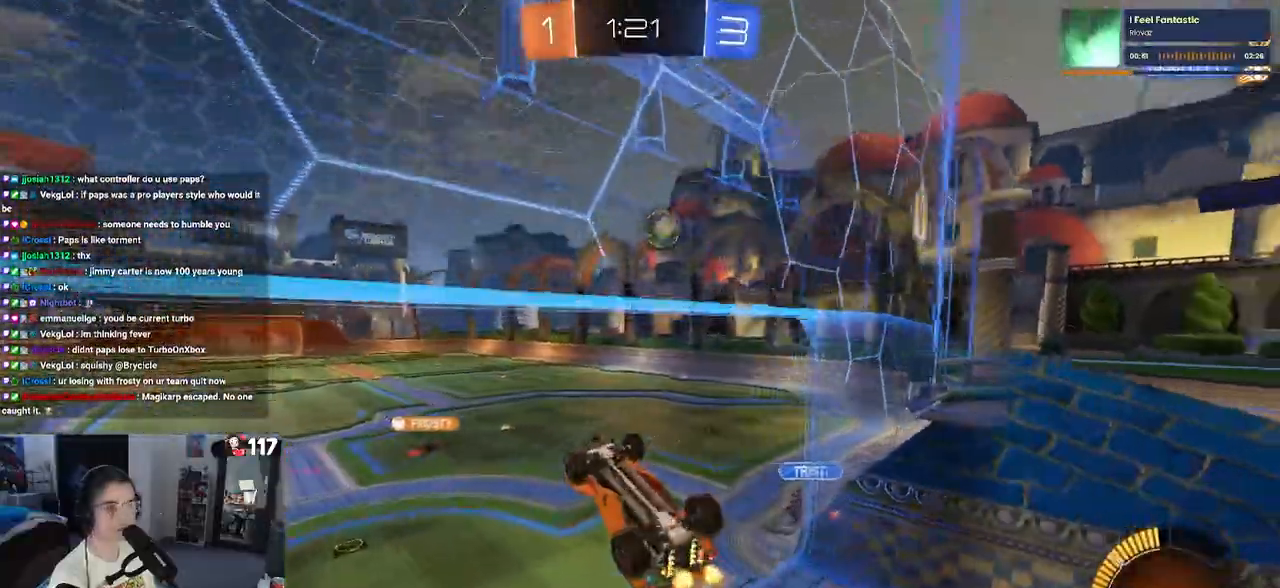
{"buttons": [], "left_stick": "center", "right_stick": "center", "events": [[383, "SQUARE", "up"], [433, "left_stick", "center"]]}
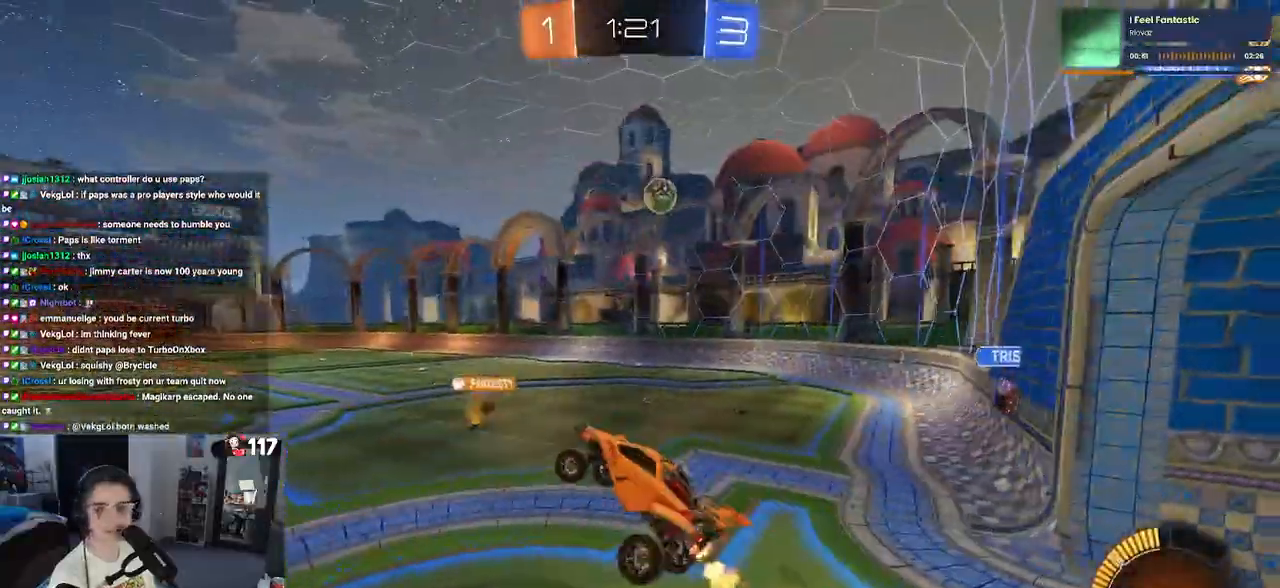
{"buttons": ["CROSS", "R1"], "left_stick": "up", "right_stick": "center", "events": [[233, "left_stick", "up"], [367, "R1", "down"], [417, "CROSS", "down"]]}
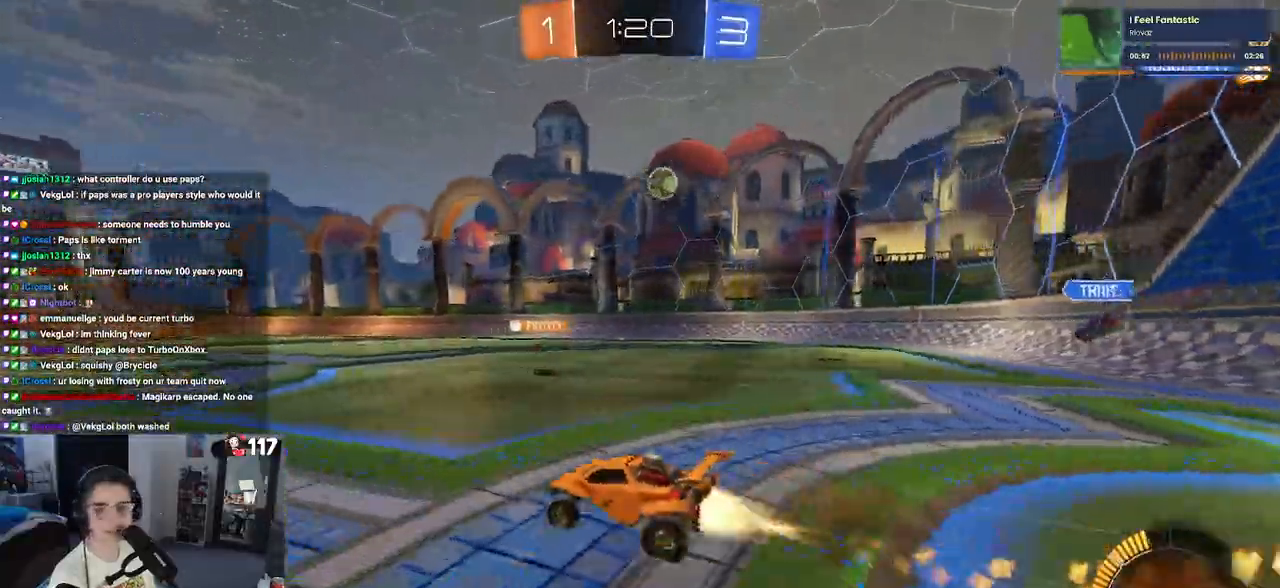
{"buttons": [], "left_stick": "center", "right_stick": "center", "events": [[33, "CROSS", "up"], [33, "left_stick", "up-left"], [183, "left_stick", "center"], [367, "R1", "up"]]}
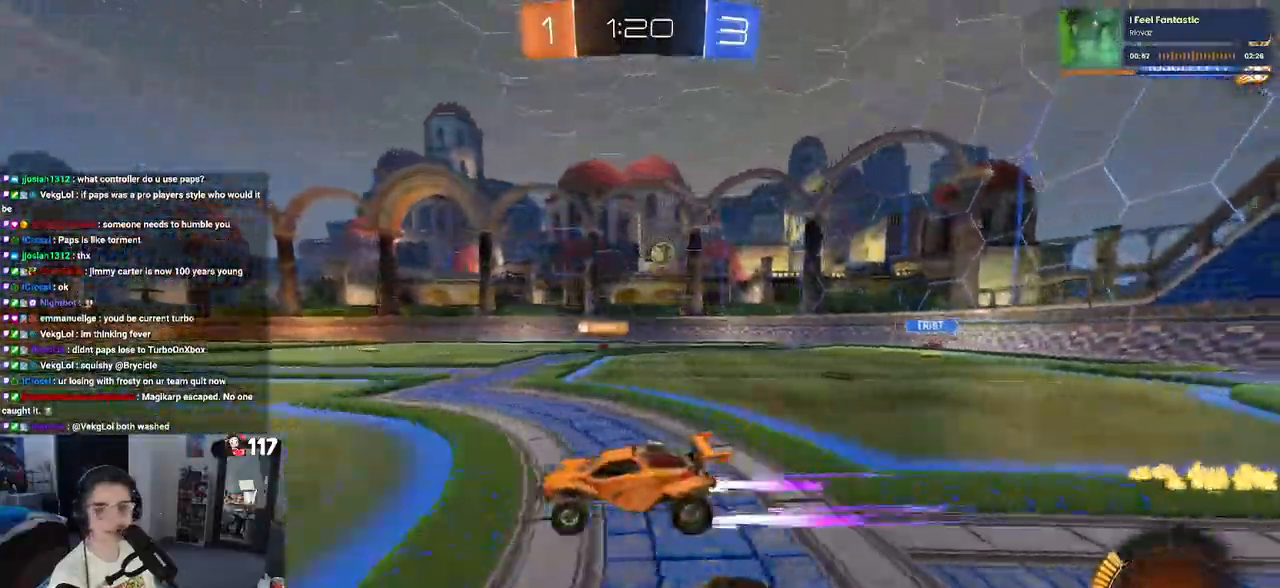
{"buttons": [], "left_stick": "center", "right_stick": "center", "events": []}
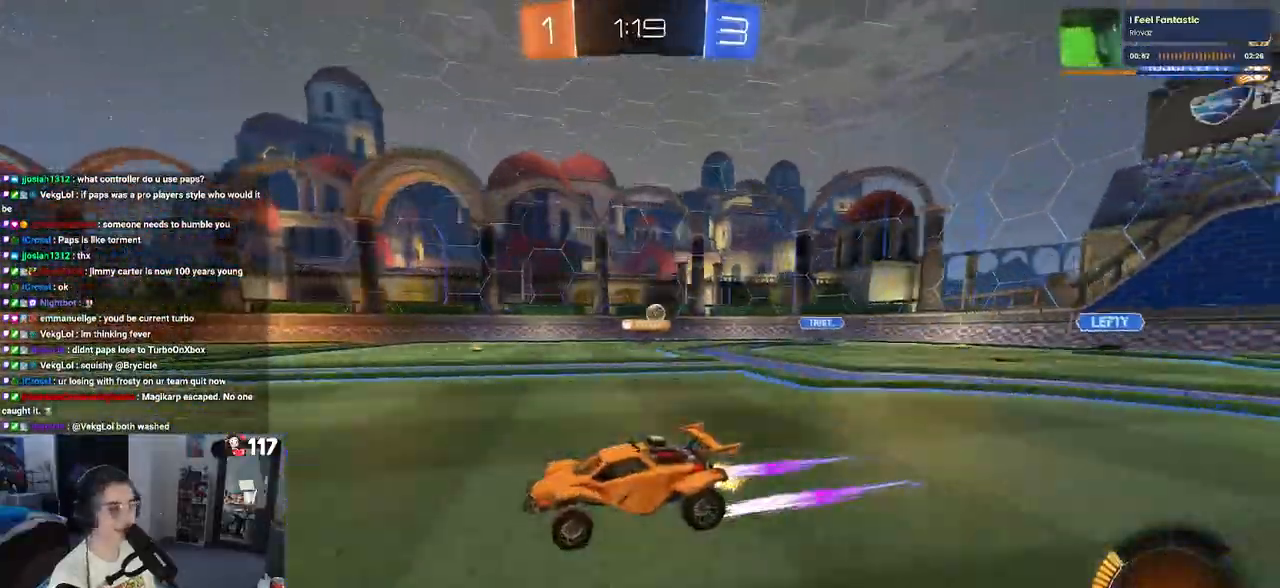
{"buttons": [], "left_stick": "right", "right_stick": "center", "events": [[83, "left_stick", "right"]]}
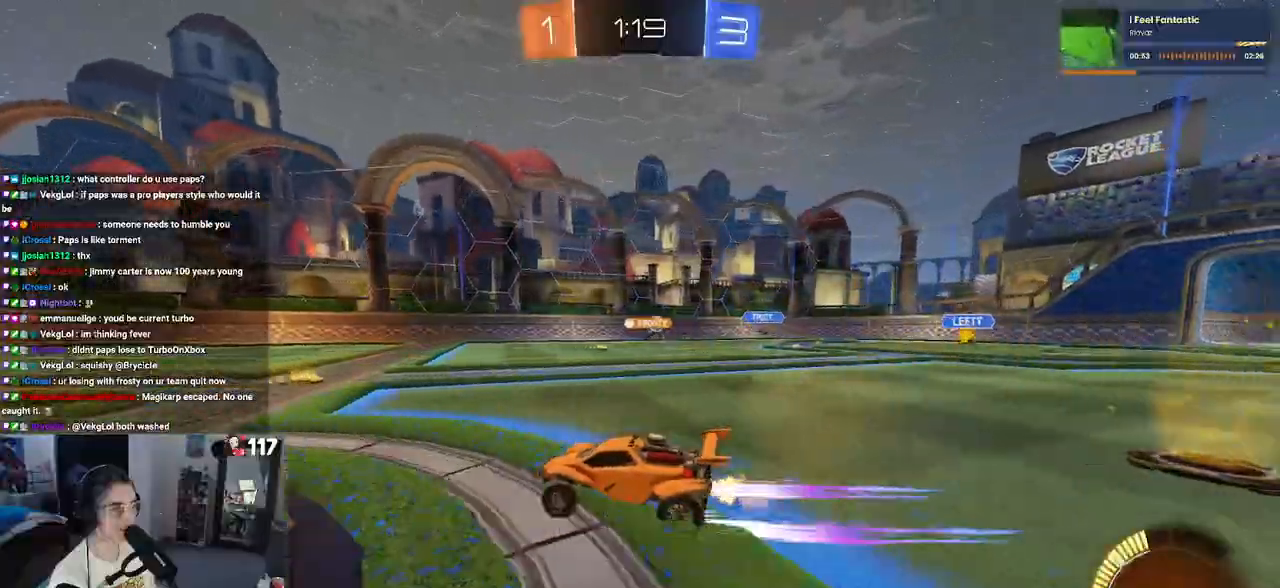
{"buttons": [], "left_stick": "right", "right_stick": "center", "events": []}
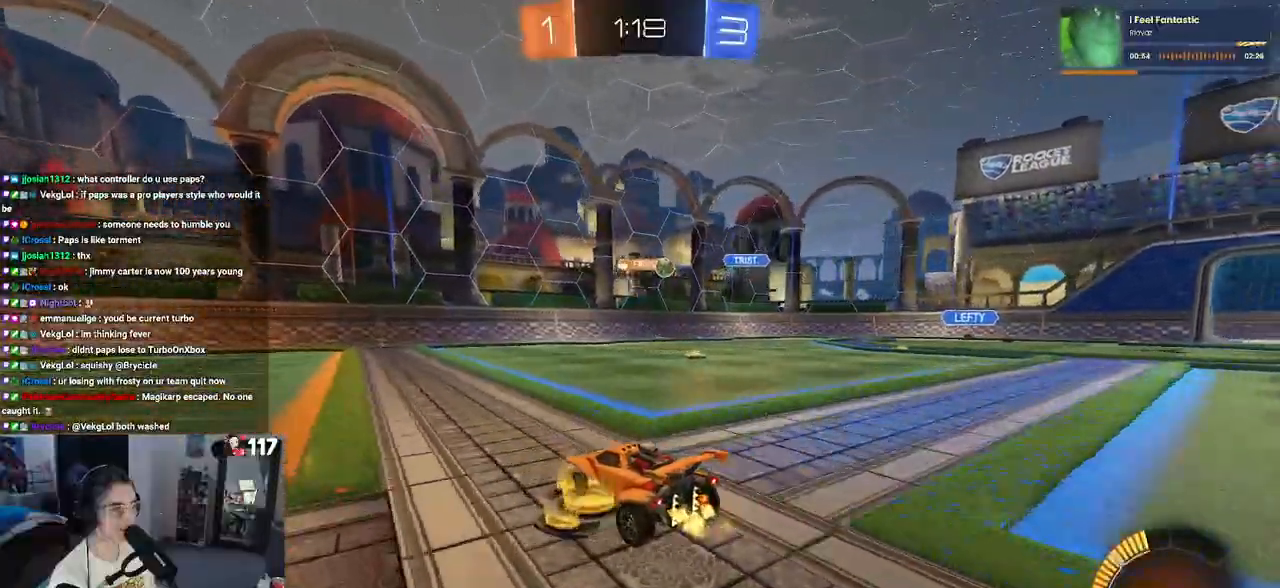
{"buttons": [], "left_stick": "right", "right_stick": "center", "events": [[250, "SQUARE", "down"], [433, "SQUARE", "up"]]}
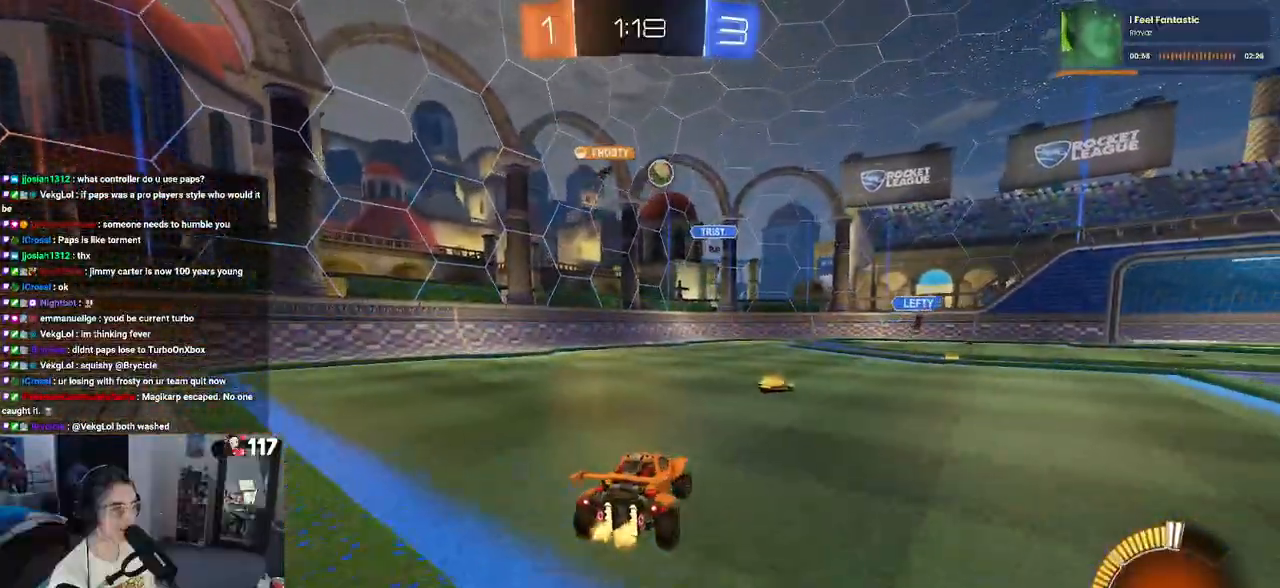
{"buttons": [], "left_stick": "right", "right_stick": "center", "events": []}
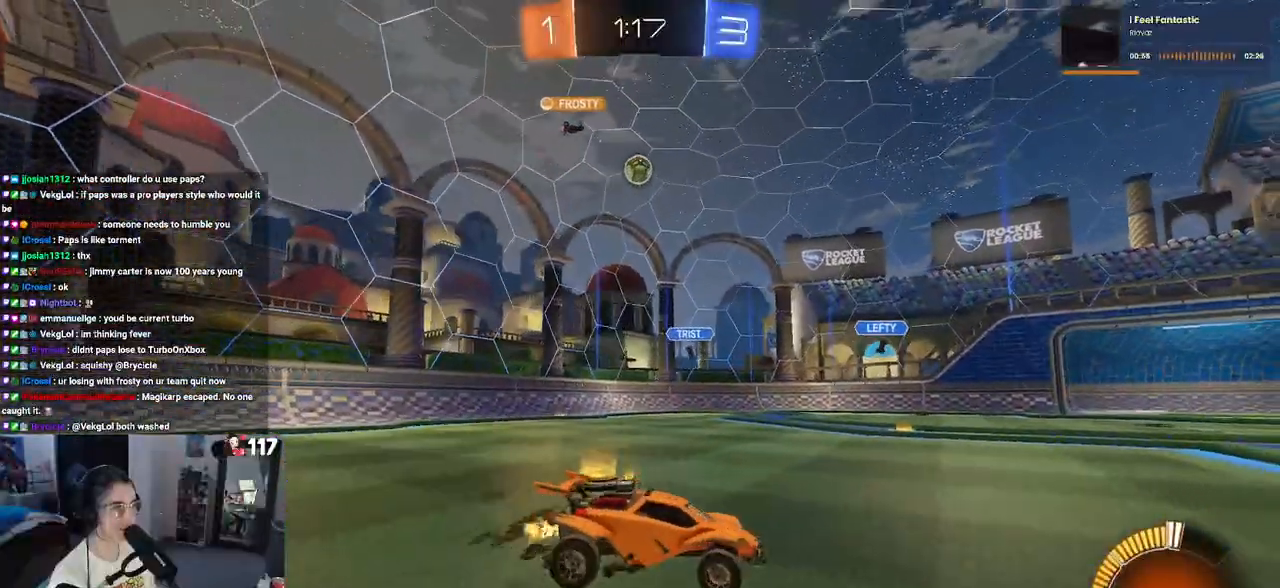
{"buttons": [], "left_stick": "center", "right_stick": "center", "events": [[300, "left_stick", "center"]]}
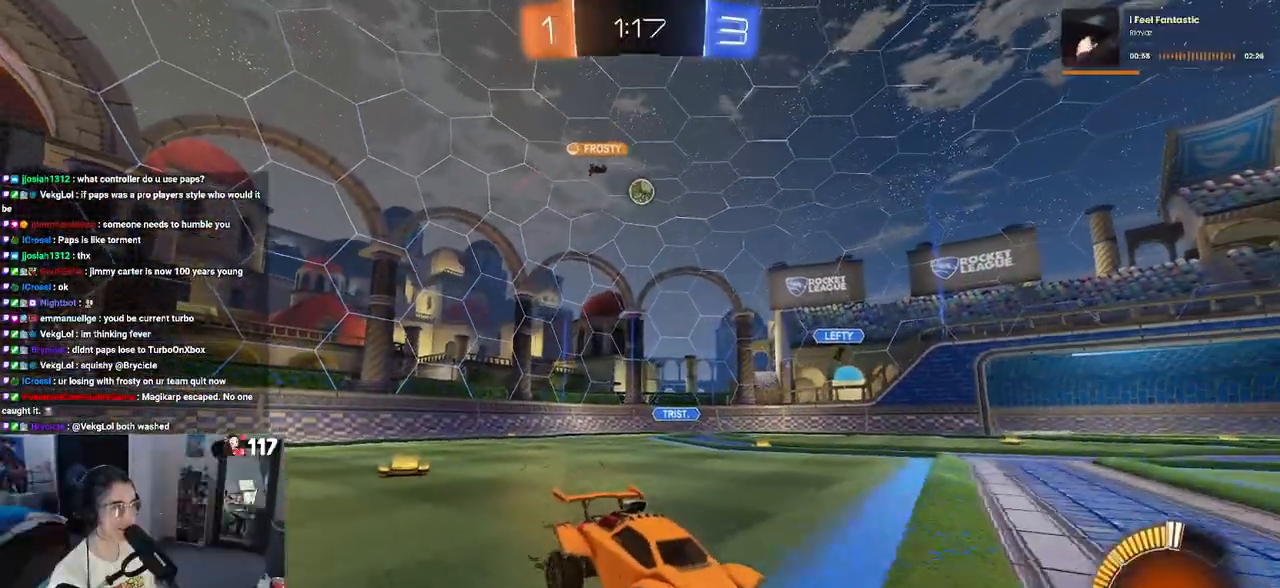
{"buttons": [], "left_stick": "center", "right_stick": "center", "events": [[133, "left_stick", "left"], [283, "SQUARE", "down"], [400, "SQUARE", "up"], [500, "left_stick", "center"]]}
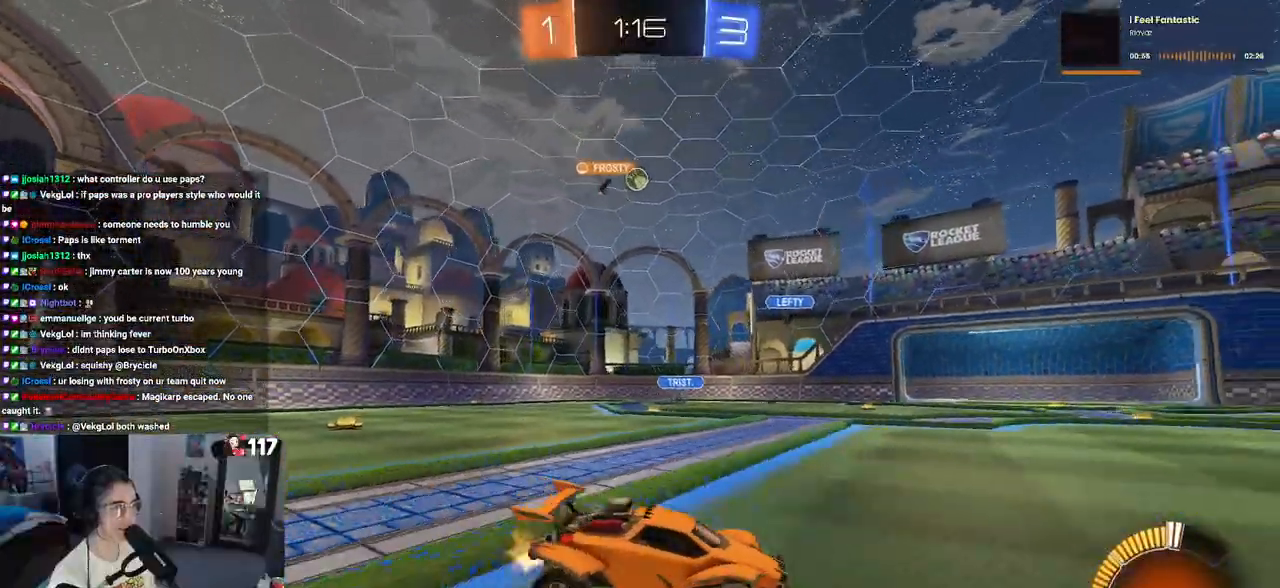
{"buttons": [], "left_stick": "center", "right_stick": "center", "events": []}
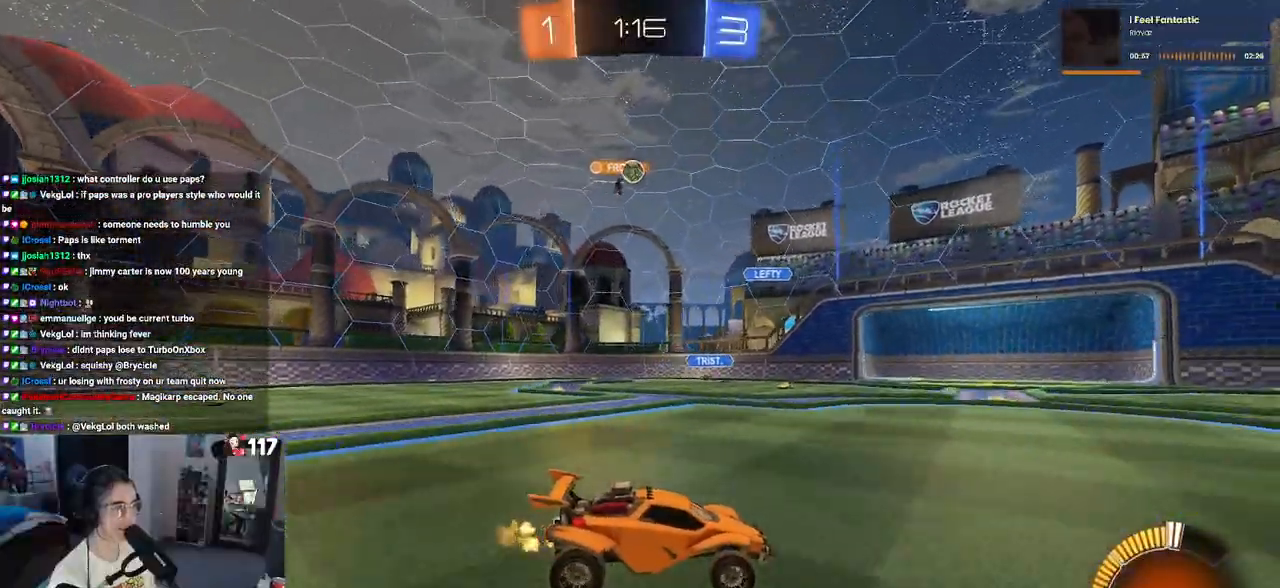
{"buttons": ["L2"], "left_stick": "center", "right_stick": "center", "events": [[33, "left_stick", "left"], [333, "left_stick", "center"], [500, "L2", "down"]]}
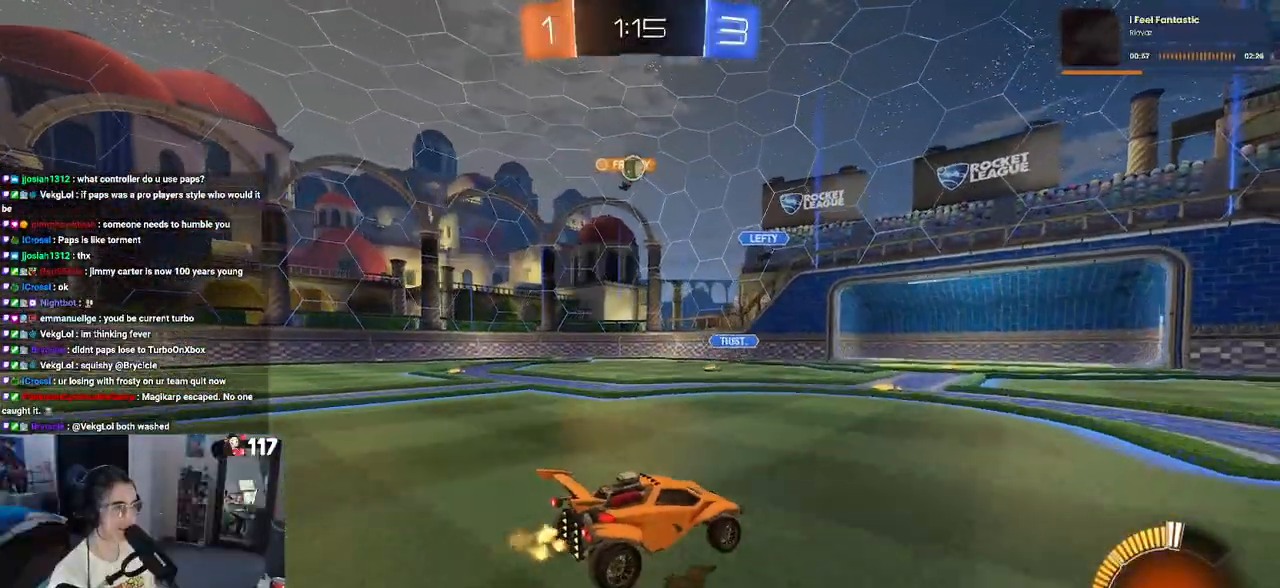
{"buttons": [], "left_stick": "center", "right_stick": "center", "events": [[50, "left_stick", "left"], [167, "L2", "up"], [267, "left_stick", "center"]]}
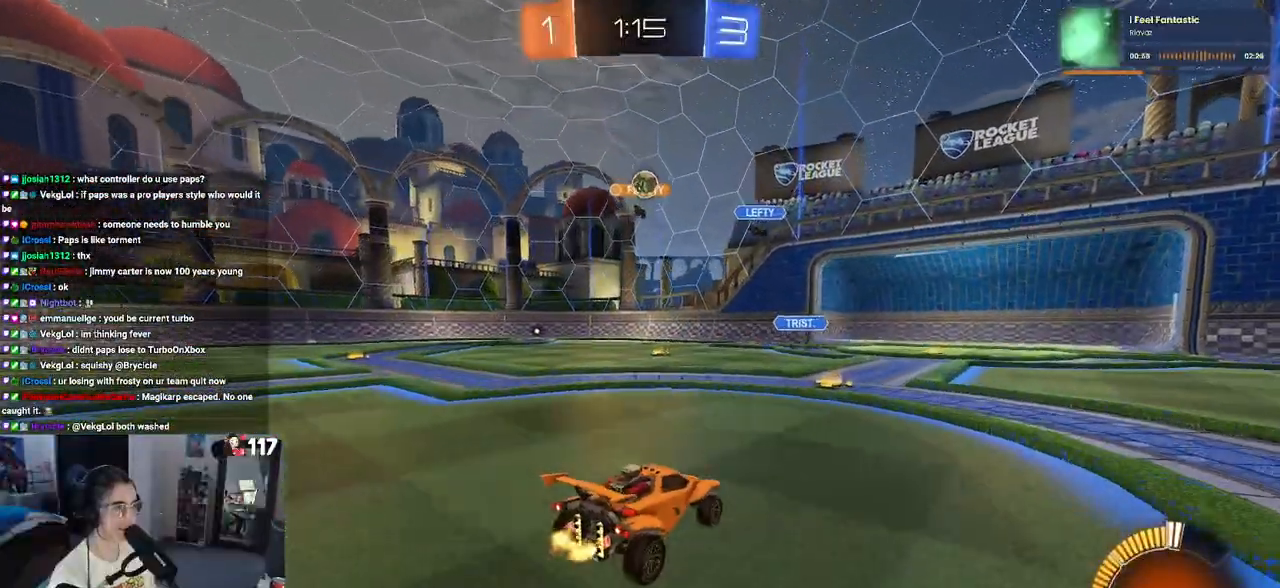
{"buttons": [], "left_stick": "center", "right_stick": "center", "events": [[250, "L2", "down"], [433, "L2", "up"]]}
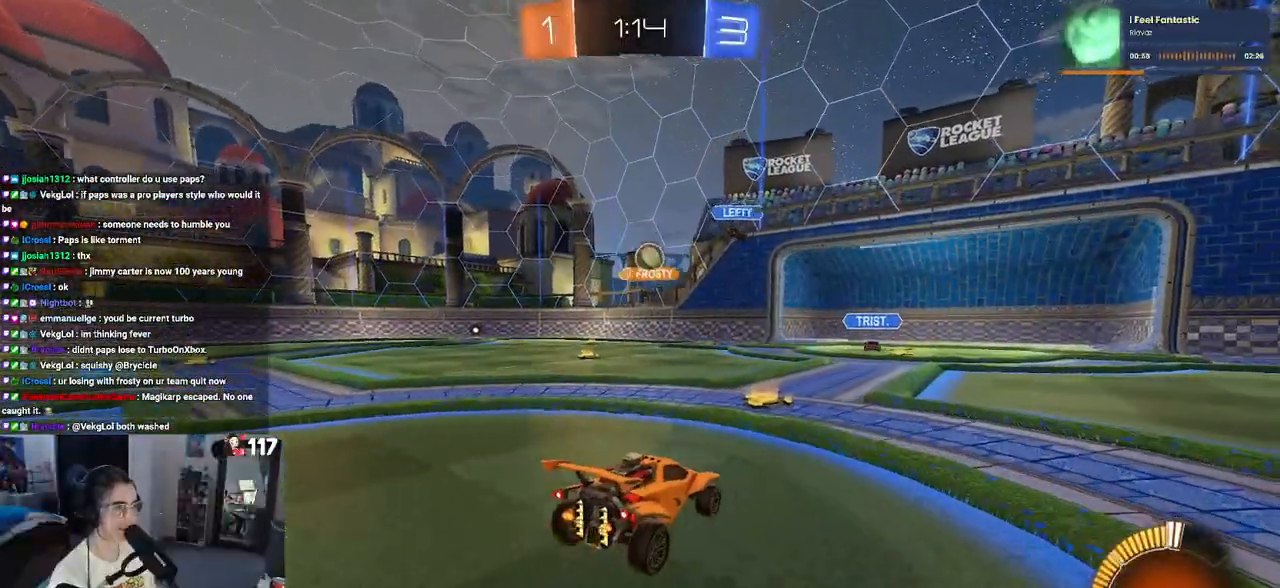
{"buttons": [], "left_stick": "left", "right_stick": "center", "events": [[283, "left_stick", "left"]]}
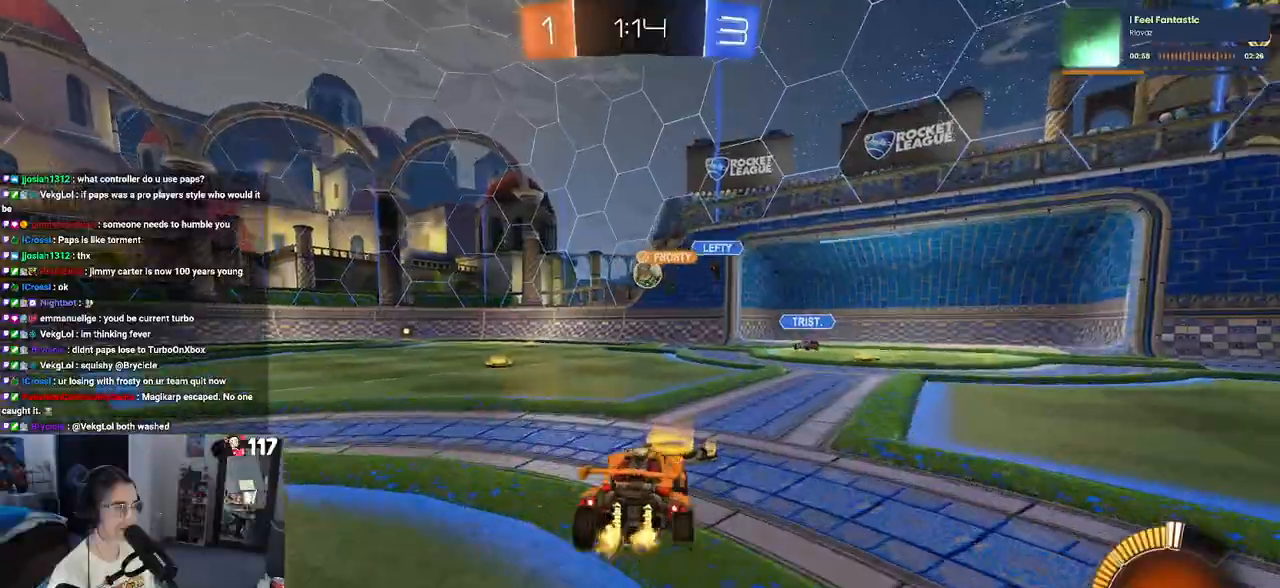
{"buttons": ["R1"], "left_stick": "center", "right_stick": "center", "events": [[50, "R1", "down"], [150, "left_stick", "center"]]}
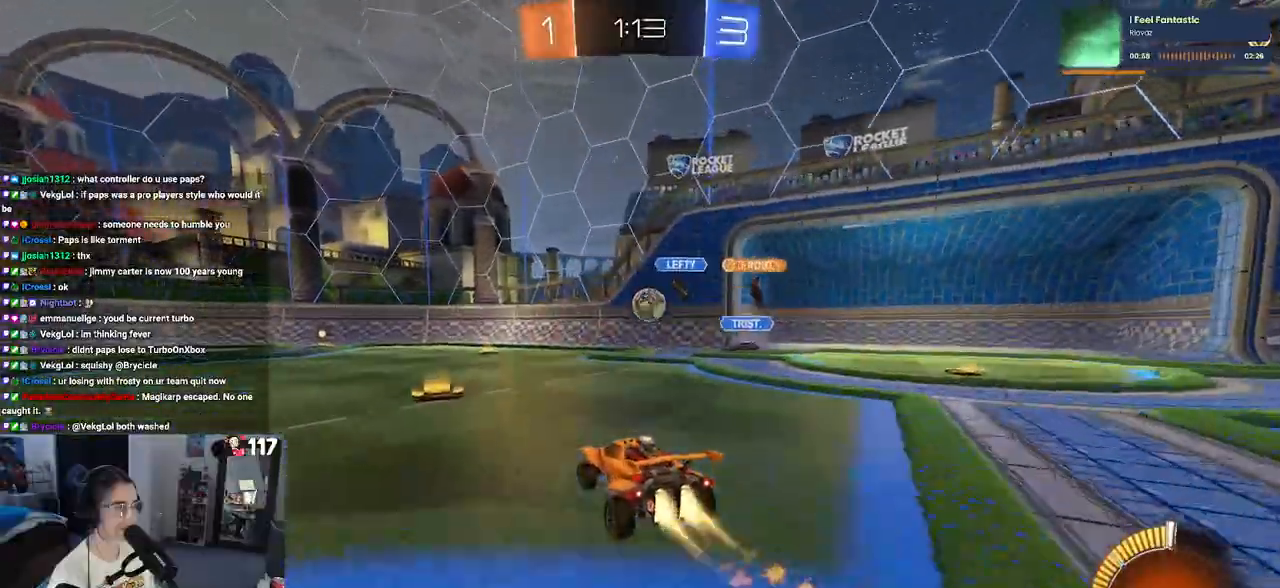
{"buttons": ["R1"], "left_stick": "left", "right_stick": "center", "events": [[300, "left_stick", "left"]]}
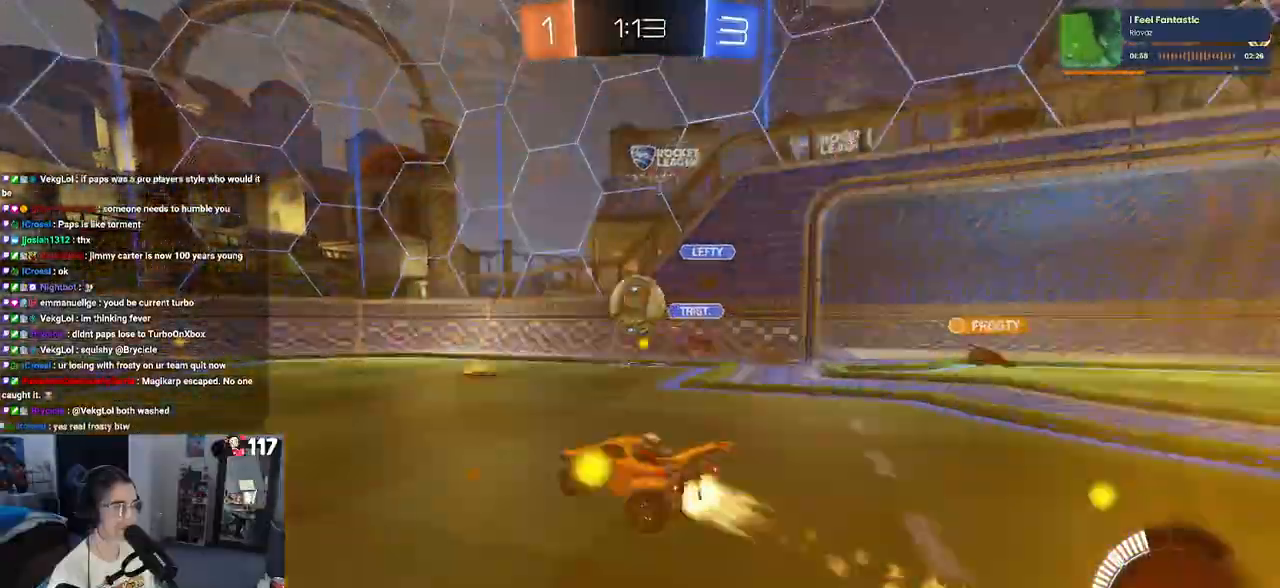
{"buttons": [], "left_stick": "left", "right_stick": "center", "events": [[400, "R1", "up"]]}
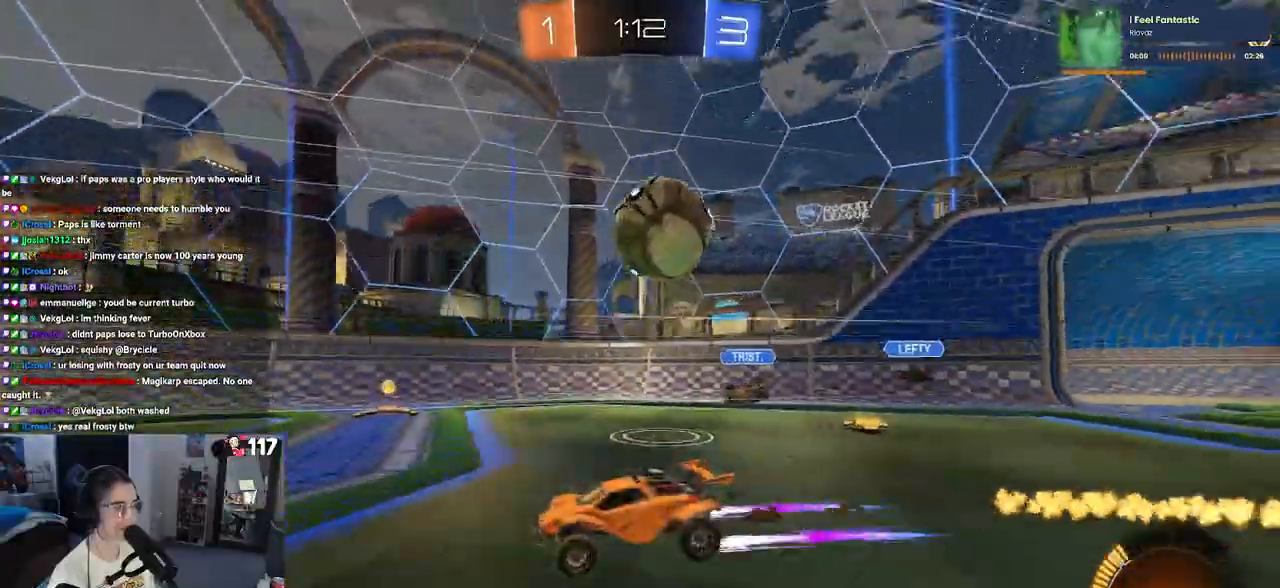
{"buttons": [], "left_stick": "down-right", "right_stick": "center", "events": [[200, "left_stick", "down-right"], [250, "L2", "down"], [450, "L2", "up"]]}
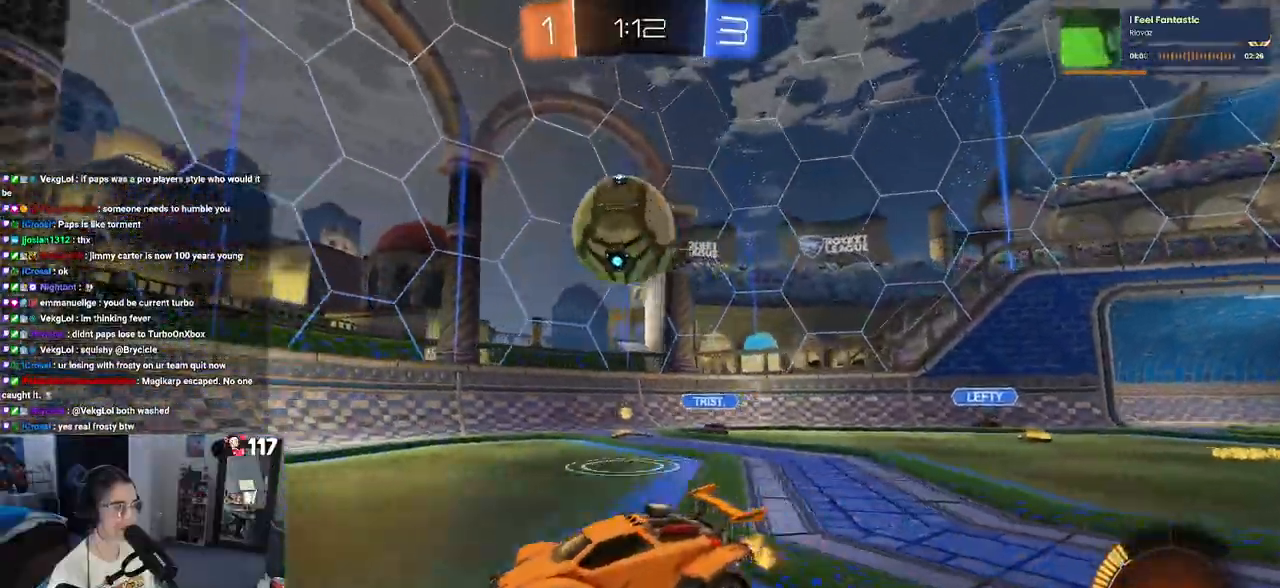
{"buttons": ["SQUARE", "R1"], "left_stick": "down", "right_stick": "center", "events": [[183, "CROSS", "down"], [250, "R1", "down"], [317, "left_stick", "center"], [333, "CROSS", "up"], [367, "CROSS", "down"], [383, "left_stick", "down"], [400, "SQUARE", "down"], [483, "CROSS", "up"]]}
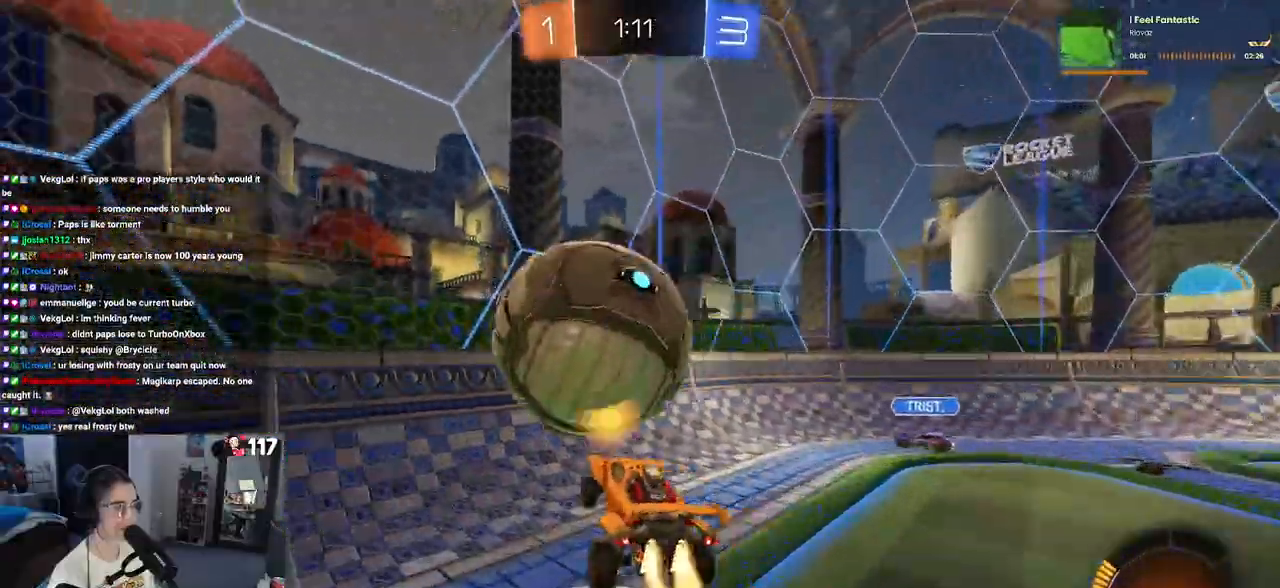
{"buttons": [], "left_stick": "right", "right_stick": "center", "events": [[133, "SQUARE", "up"], [167, "R1", "up"], [167, "left_stick", "center"], [367, "left_stick", "right"]]}
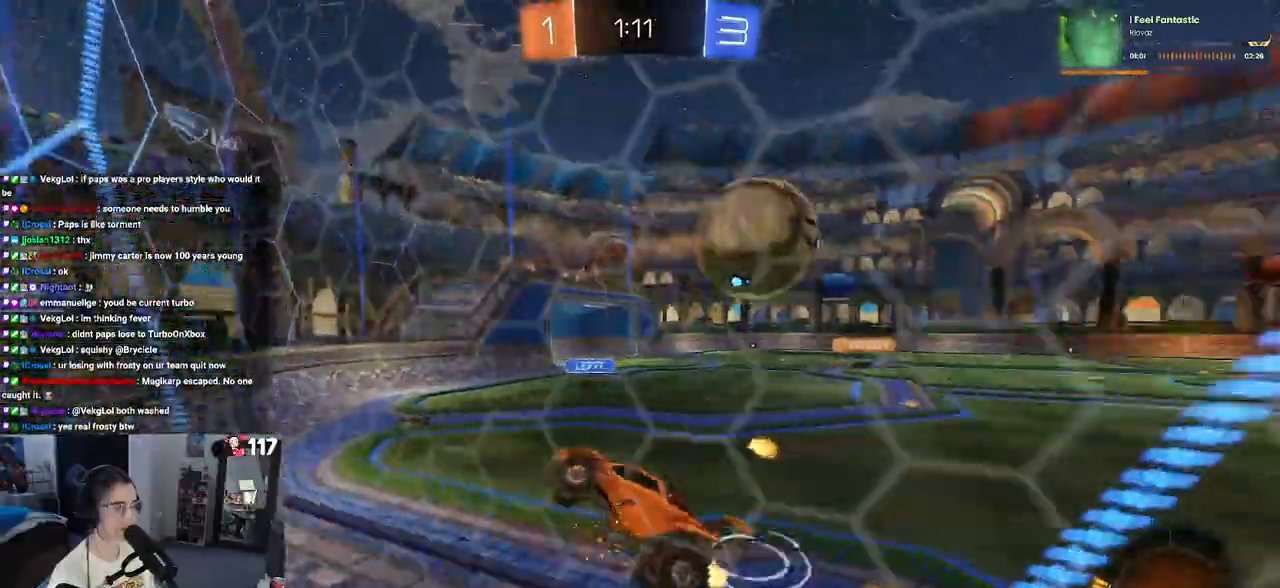
{"buttons": [], "left_stick": "down-right", "right_stick": "center", "events": [[67, "left_stick", "center"], [217, "left_stick", "right"], [483, "left_stick", "down-right"]]}